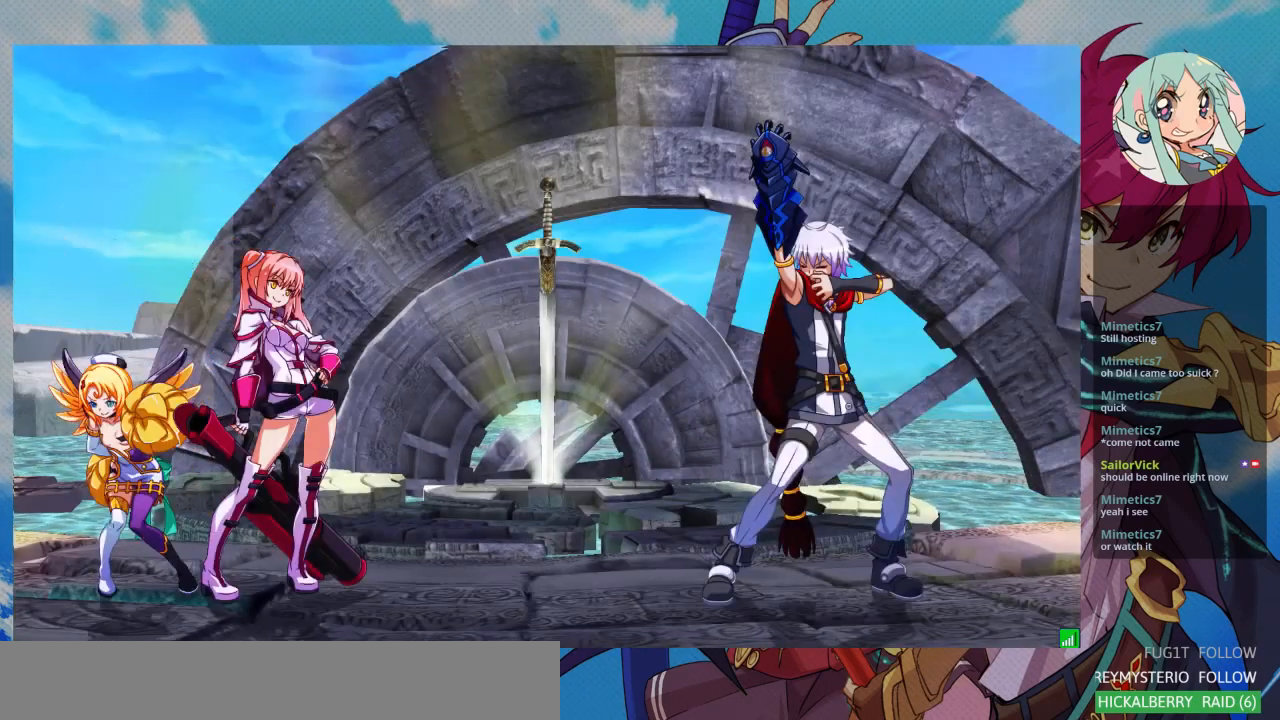
Gameplay with a controller (arcade stick); each line is a JSON object with the inputs held at the frame after it. "events" lists button and stick changes between this image and that frame as [ms after this image, input, new state], when the widget could be followed in between. Not read: L3 R3.
{"buttons": [], "left_stick": "center", "events": [[233, "SQUARE", "down"], [300, "SQUARE", "up"]]}
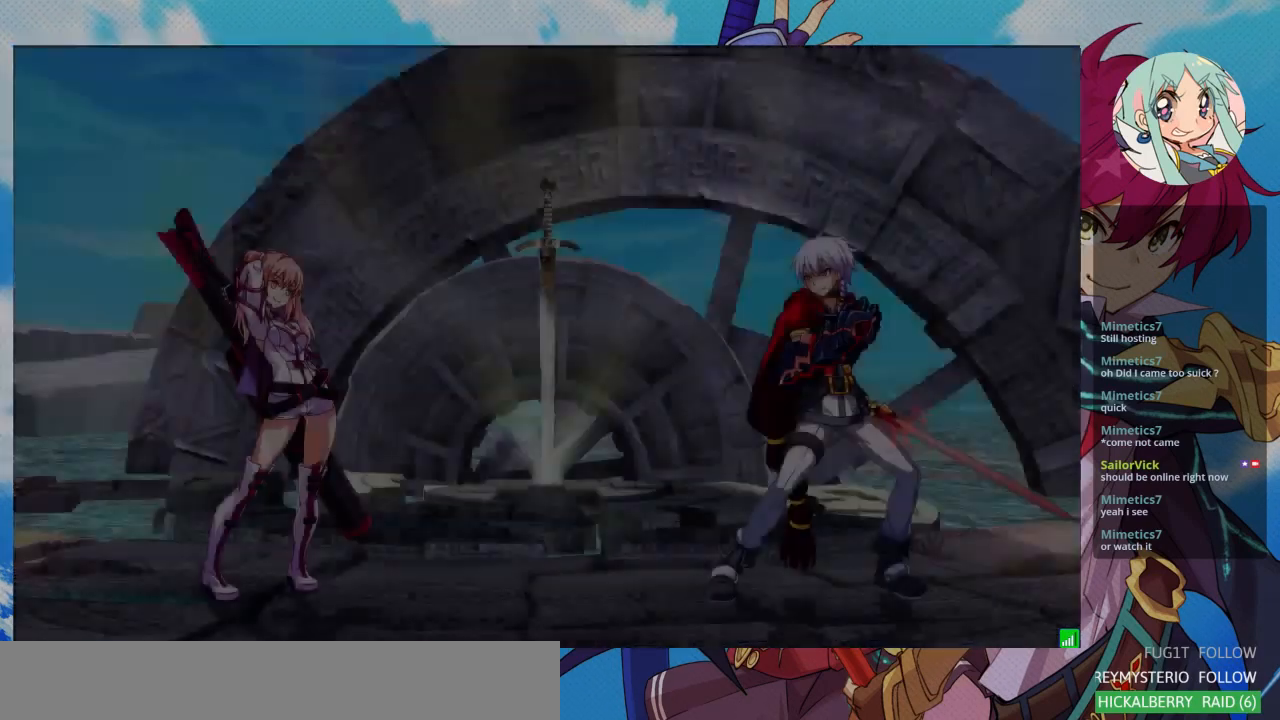
{"buttons": [], "left_stick": "center", "events": []}
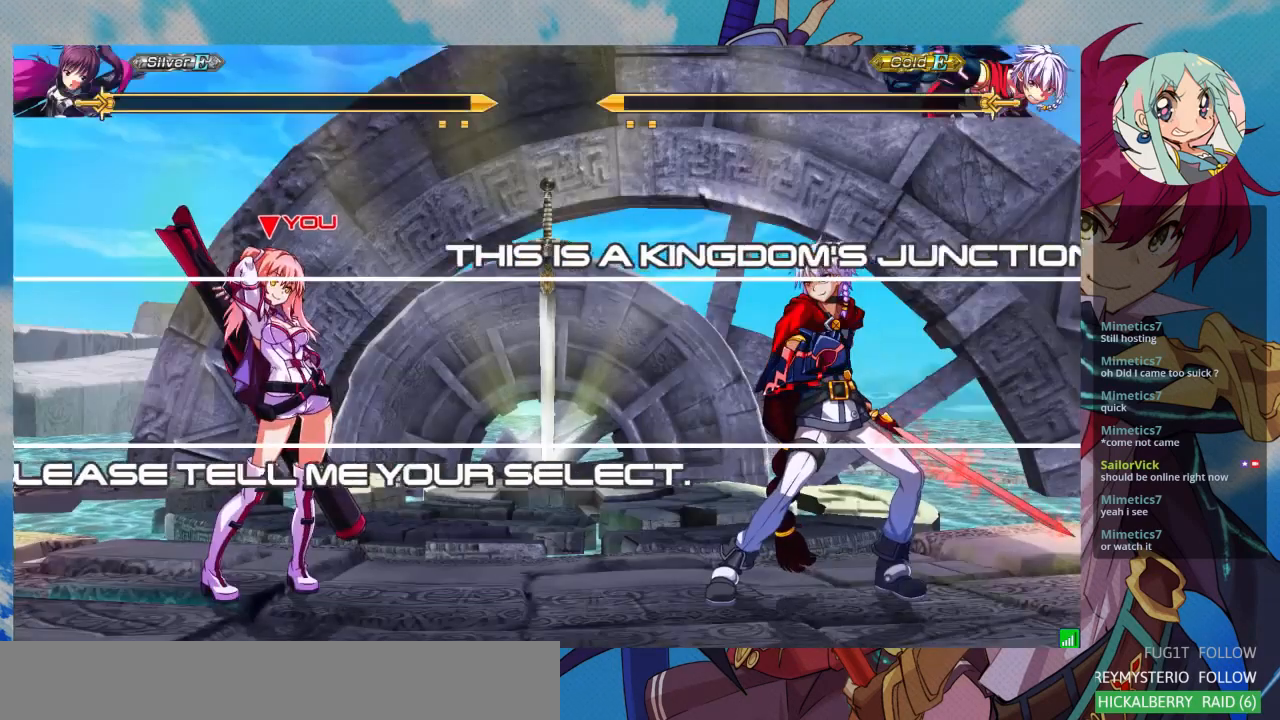
{"buttons": [], "left_stick": "center", "events": []}
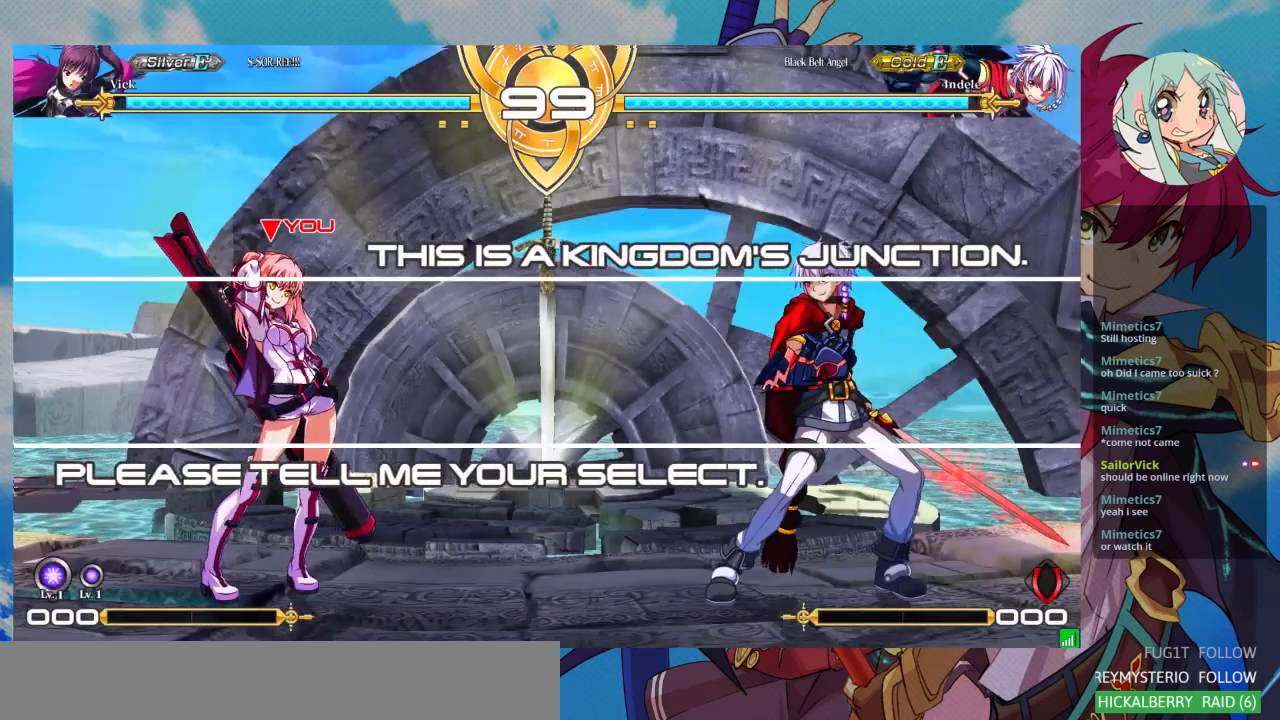
{"buttons": [], "left_stick": "center", "events": []}
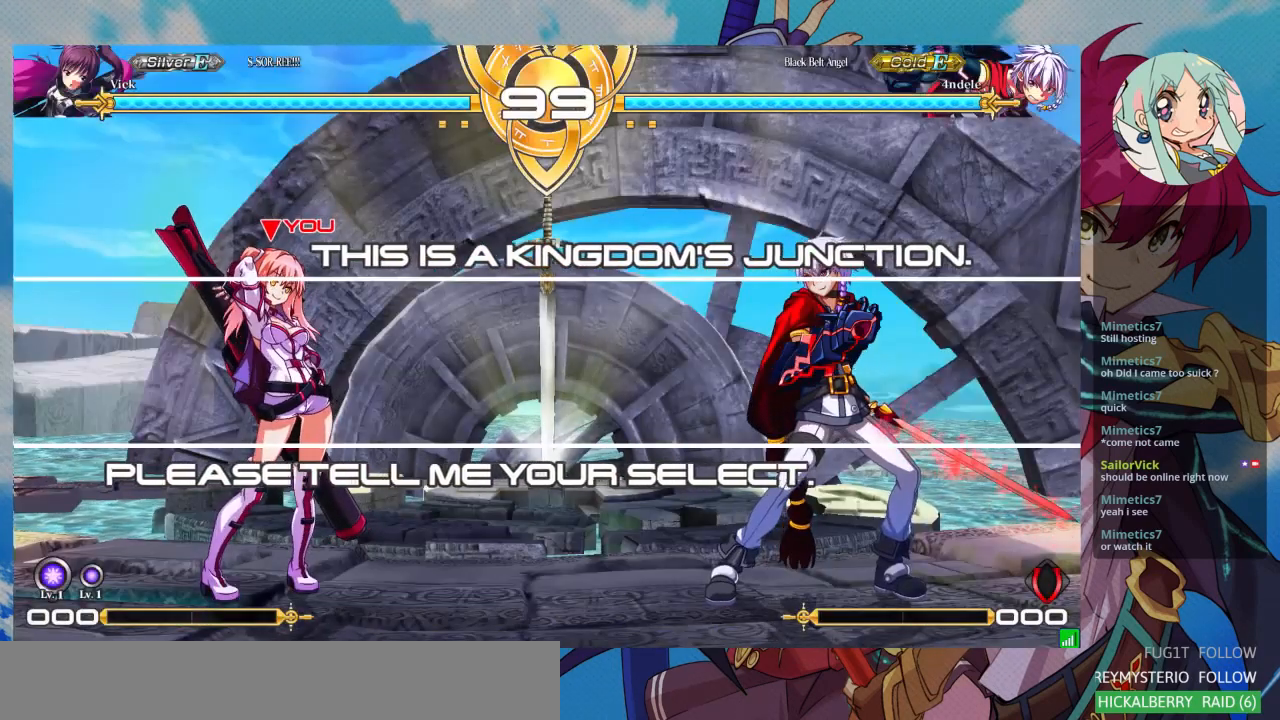
{"buttons": [], "left_stick": "center", "events": [[67, "SQUARE", "down"], [167, "SQUARE", "up"]]}
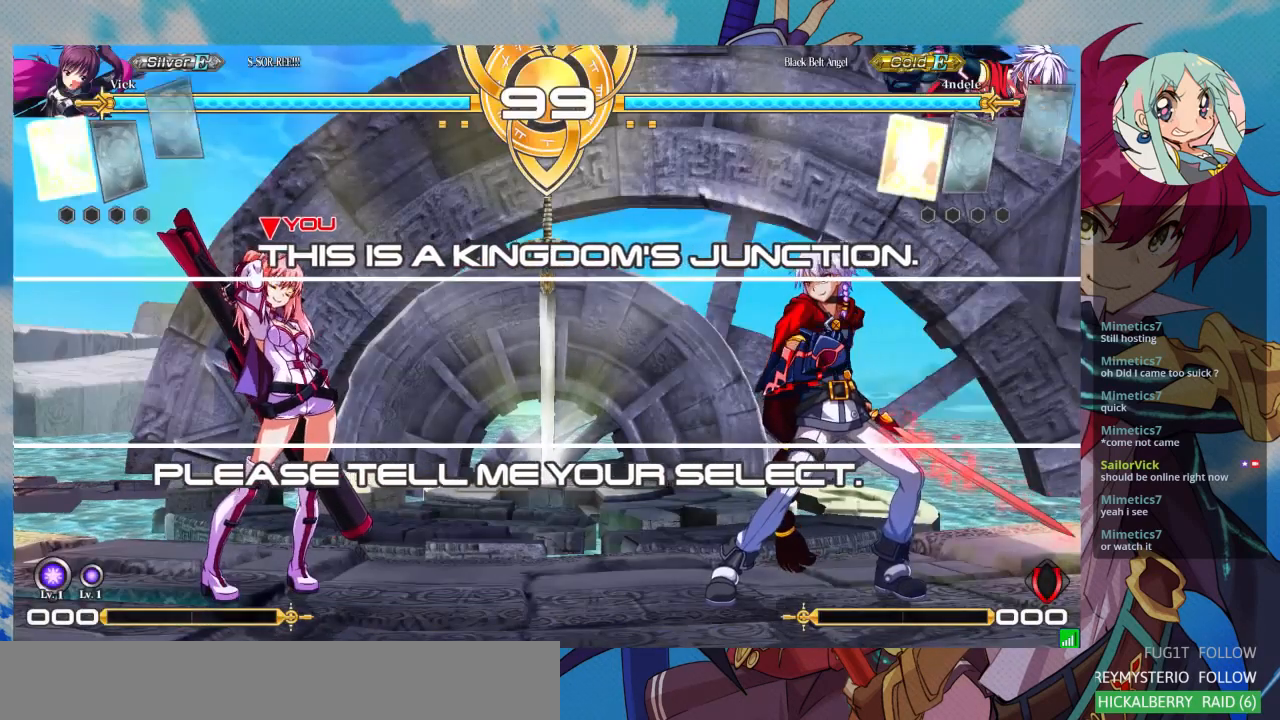
{"buttons": [], "left_stick": "center", "events": []}
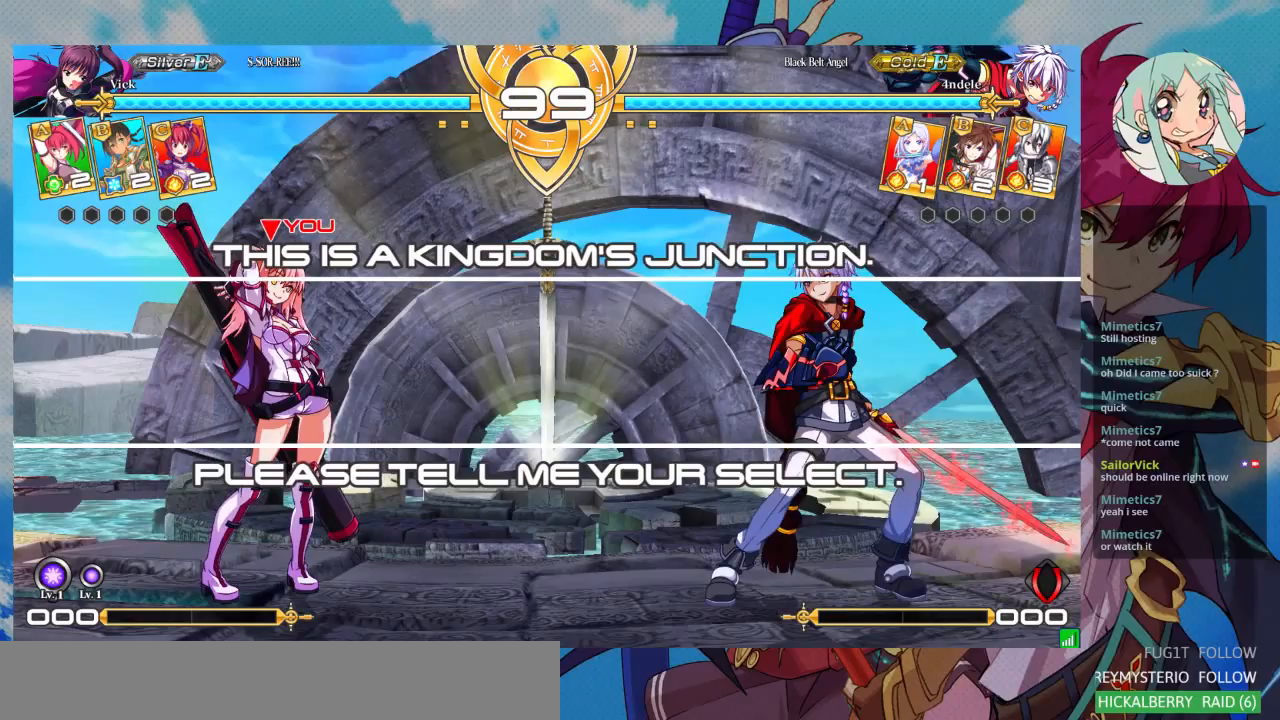
{"buttons": [], "left_stick": "up-right", "events": [[400, "left_stick", "right"], [500, "left_stick", "up-right"]]}
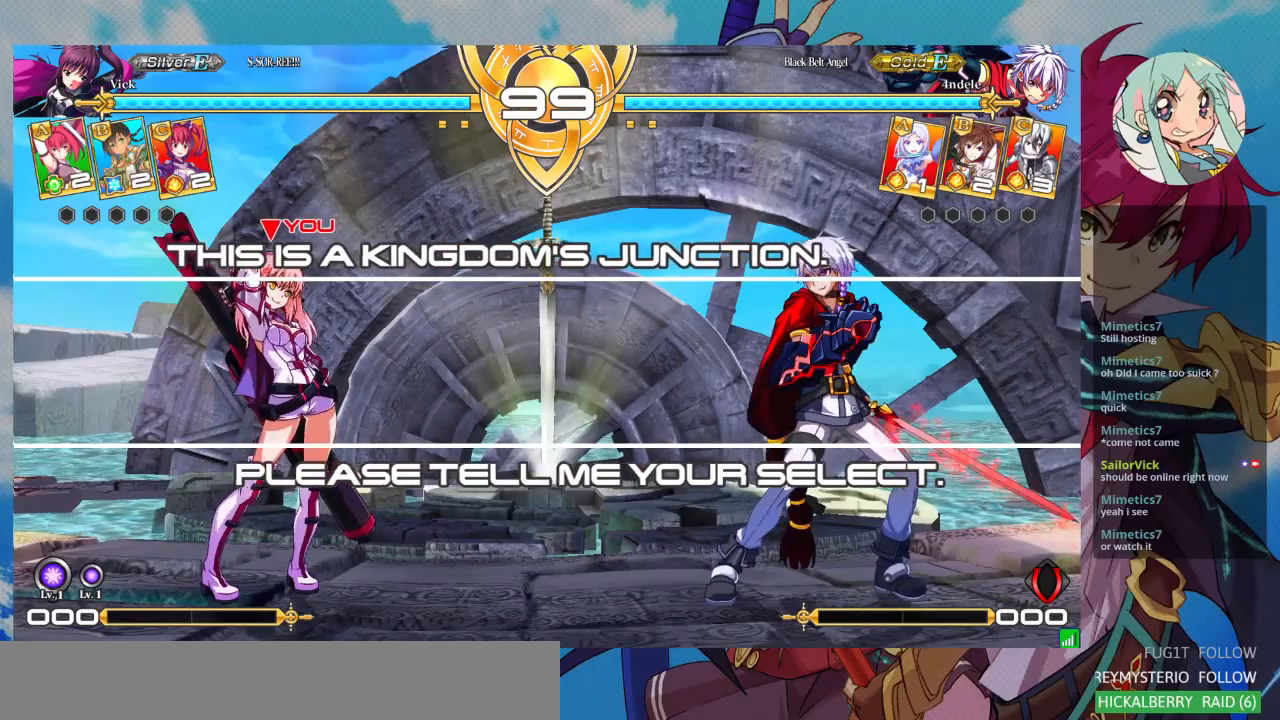
{"buttons": [], "left_stick": "center"}
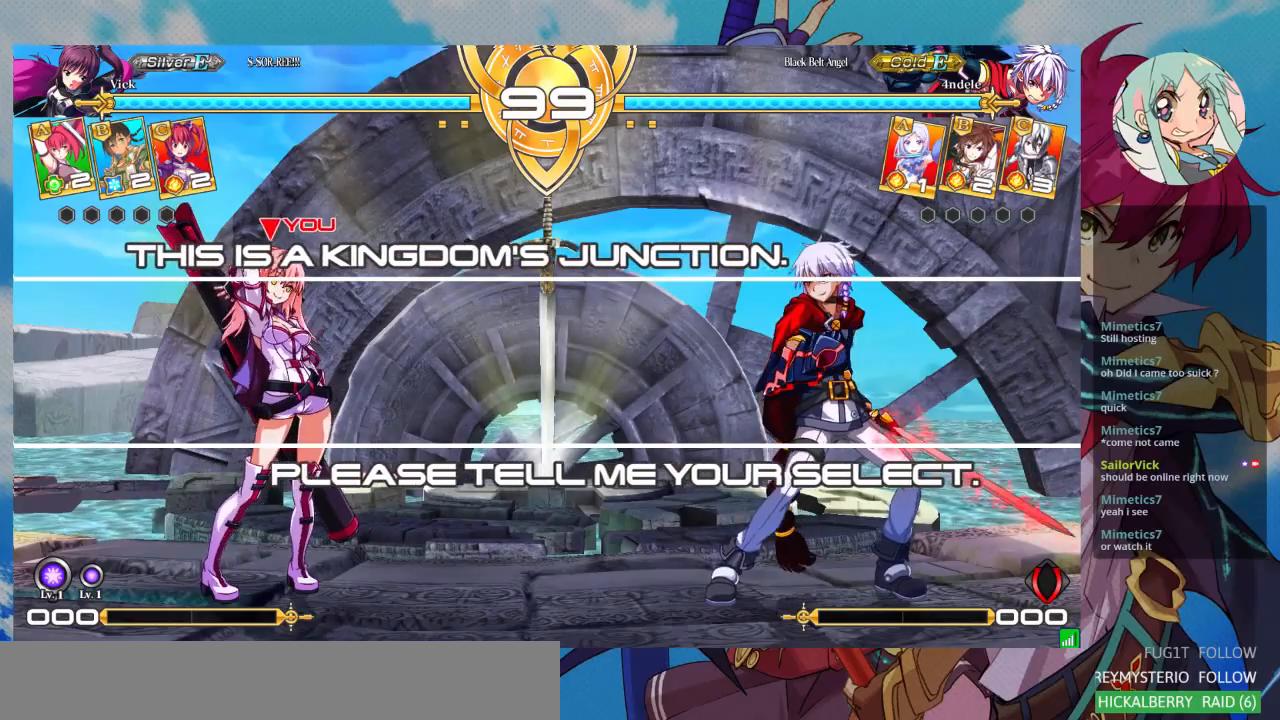
{"buttons": [], "left_stick": "center", "events": []}
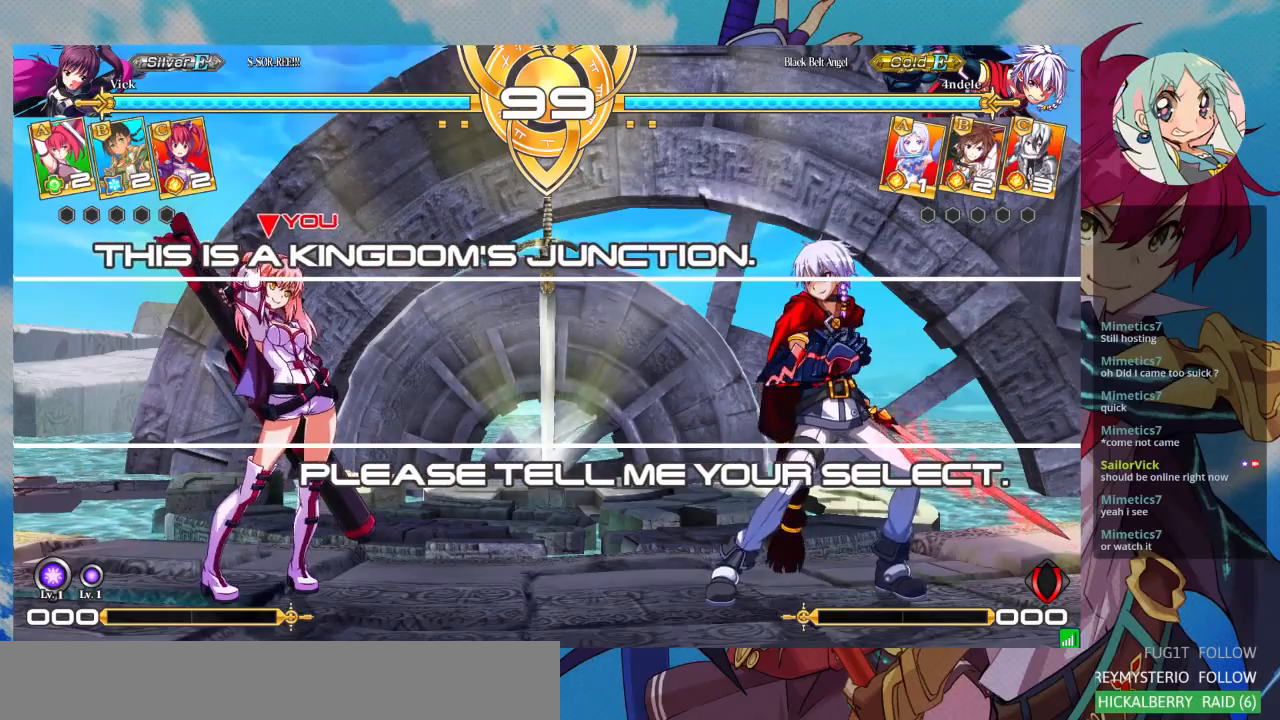
{"buttons": [], "left_stick": "center", "events": []}
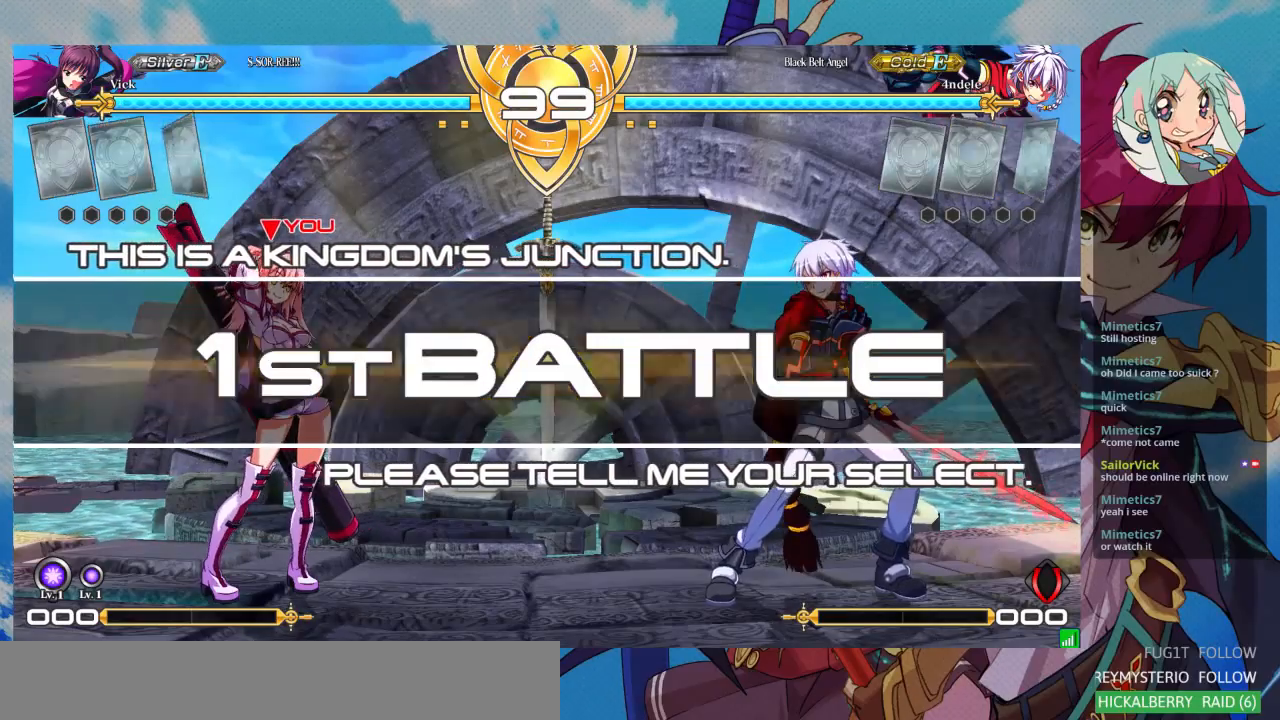
{"buttons": [], "left_stick": "left", "events": [[500, "left_stick", "left"]]}
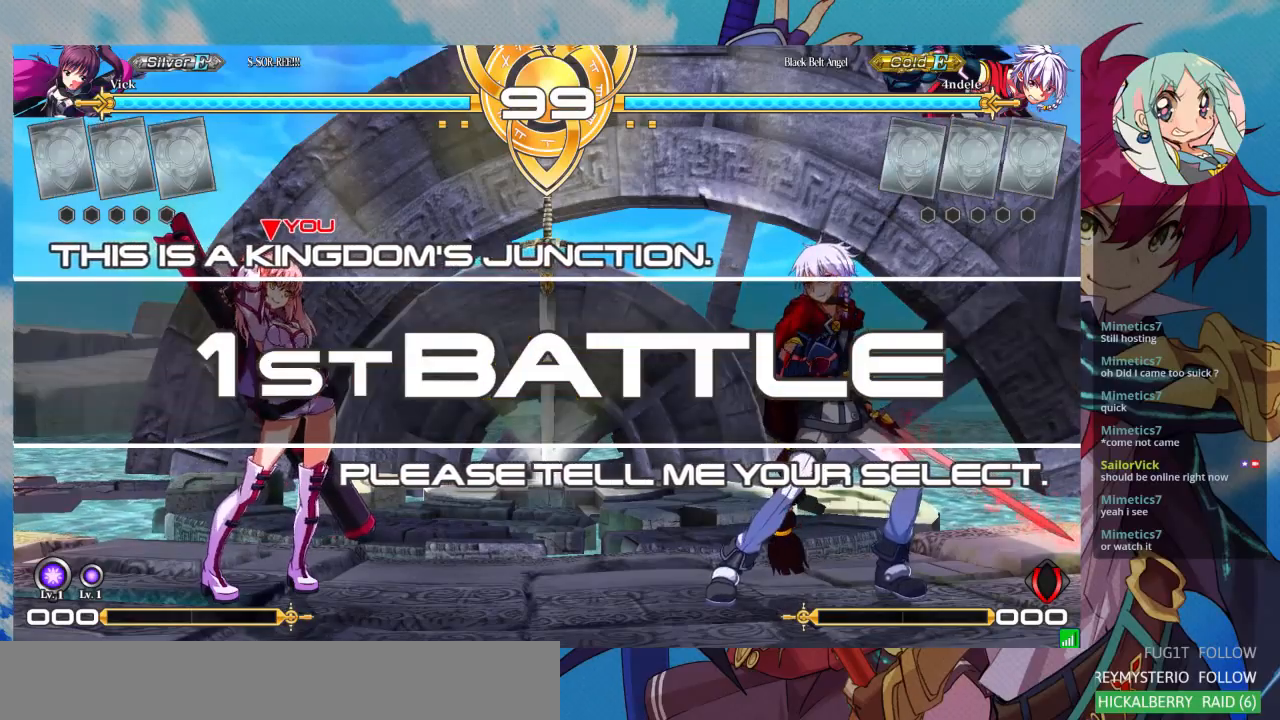
{"buttons": [], "left_stick": "left", "events": [[333, "SQUARE", "down"], [467, "SQUARE", "up"]]}
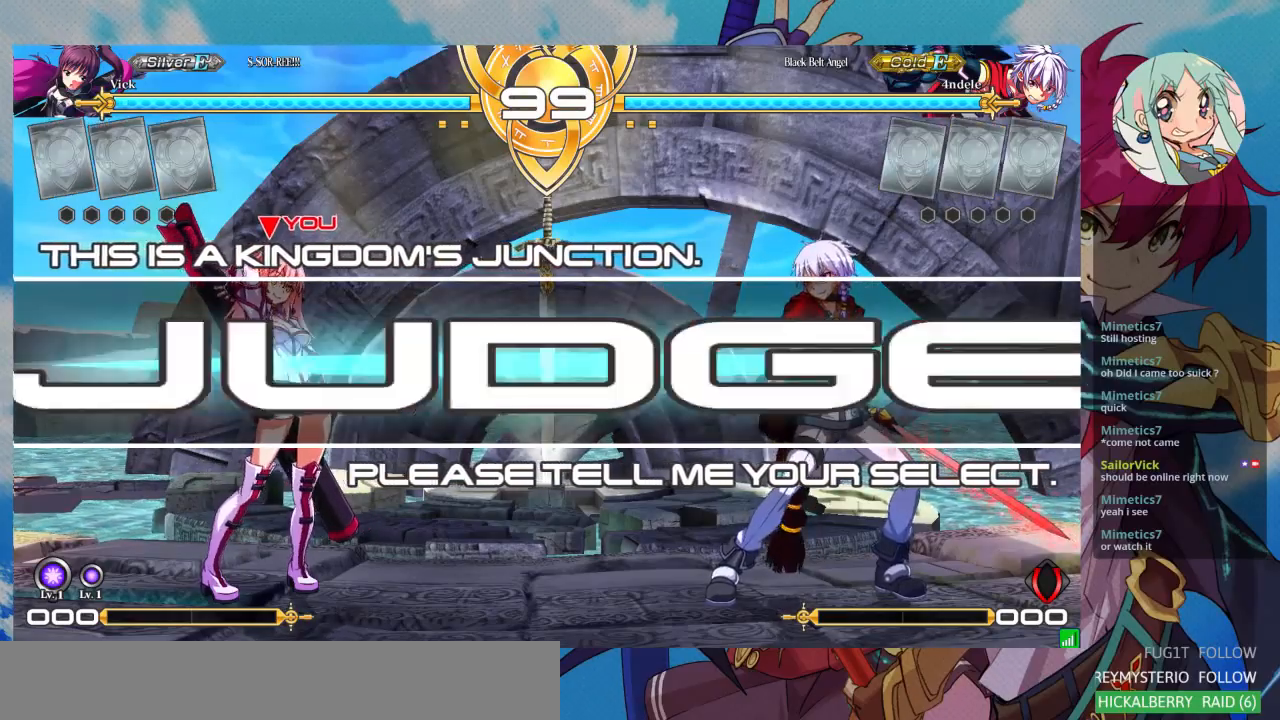
{"buttons": [], "left_stick": "left", "events": []}
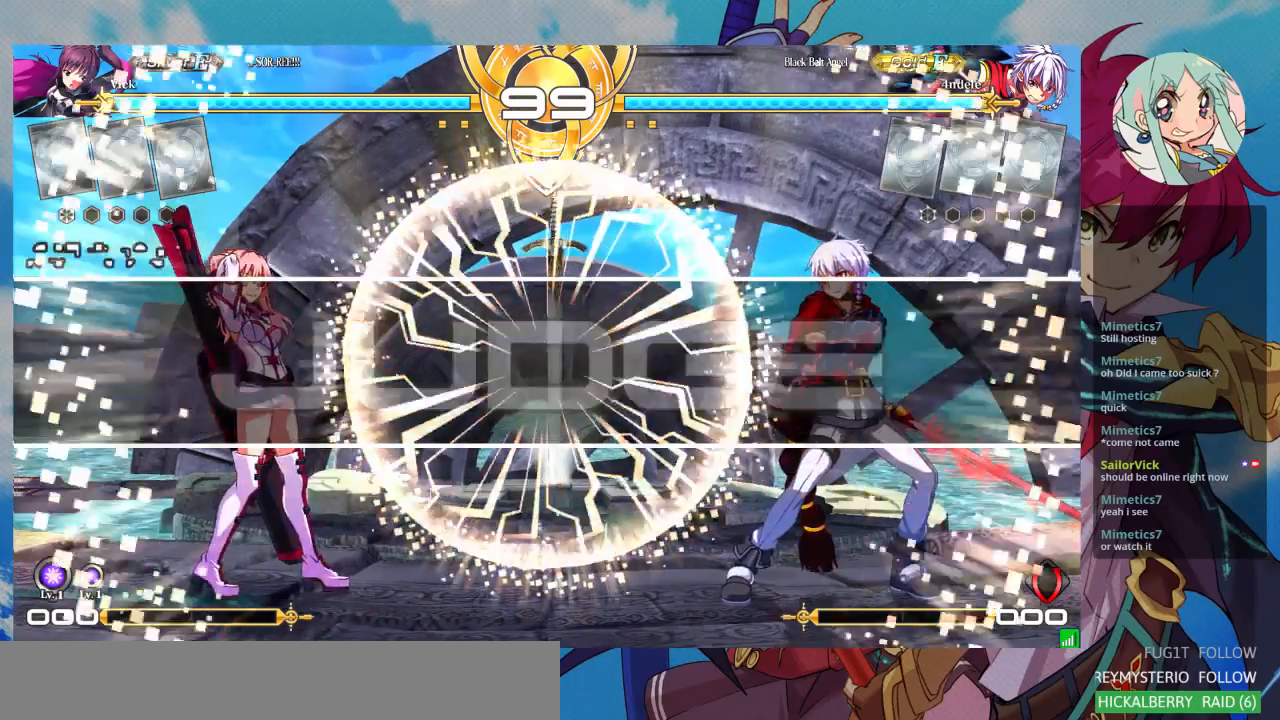
{"buttons": [], "left_stick": "center"}
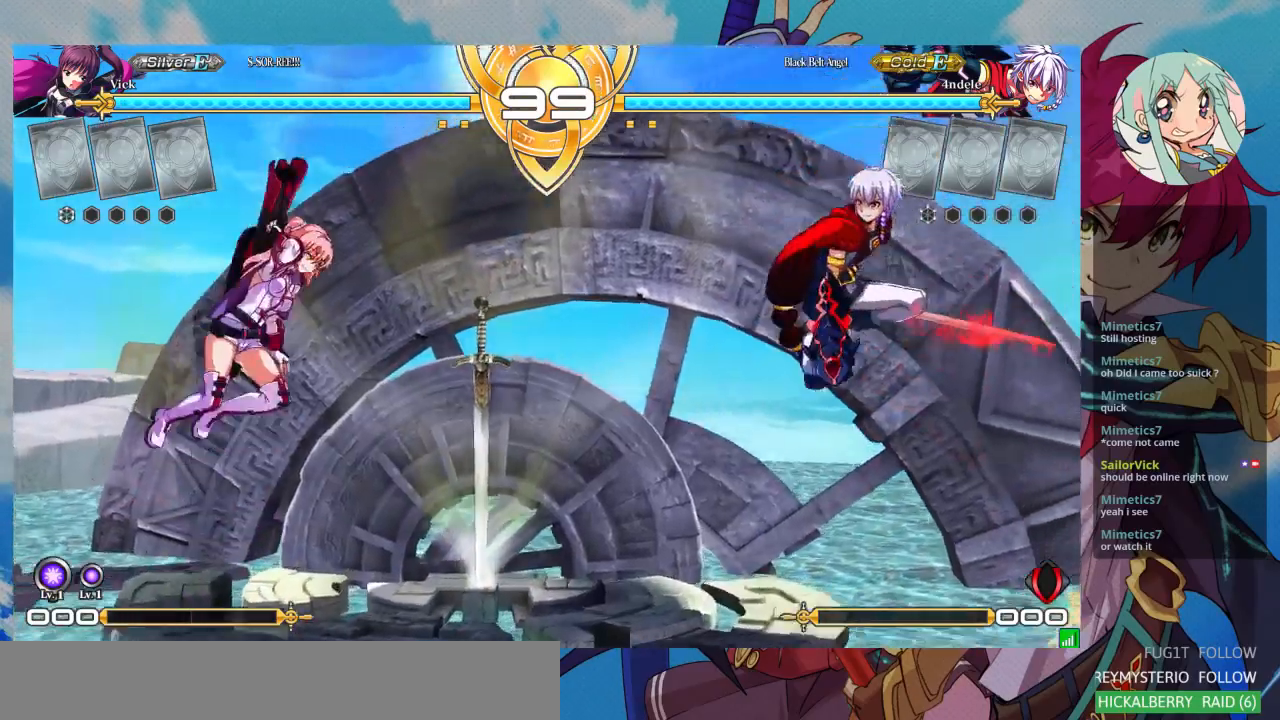
{"buttons": ["TRIANGLE", "R1"], "left_stick": "right", "events": [[133, "left_stick", "right"], [367, "R1", "down"], [367, "TRIANGLE", "down"]]}
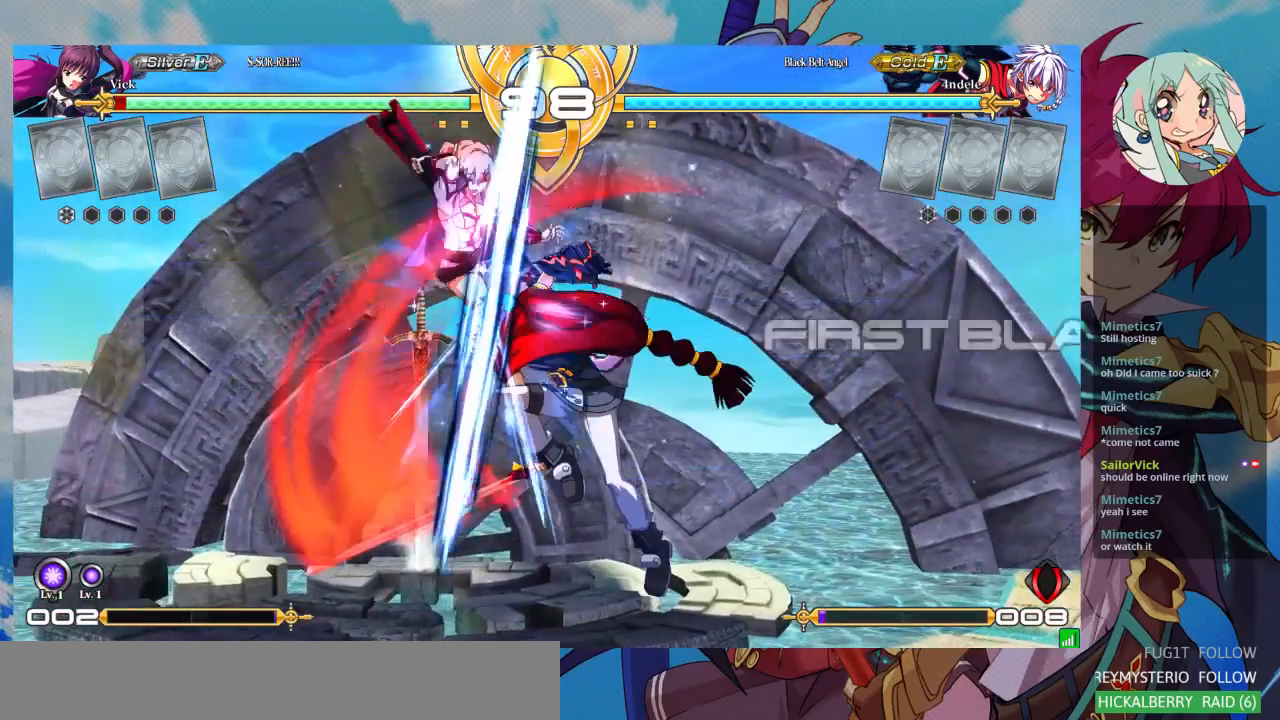
{"buttons": ["SQUARE"], "left_stick": "right", "events": [[33, "R1", "up"], [33, "TRIANGLE", "up"], [100, "left_stick", "center"], [367, "SQUARE", "down"], [367, "left_stick", "down"], [500, "left_stick", "right"]]}
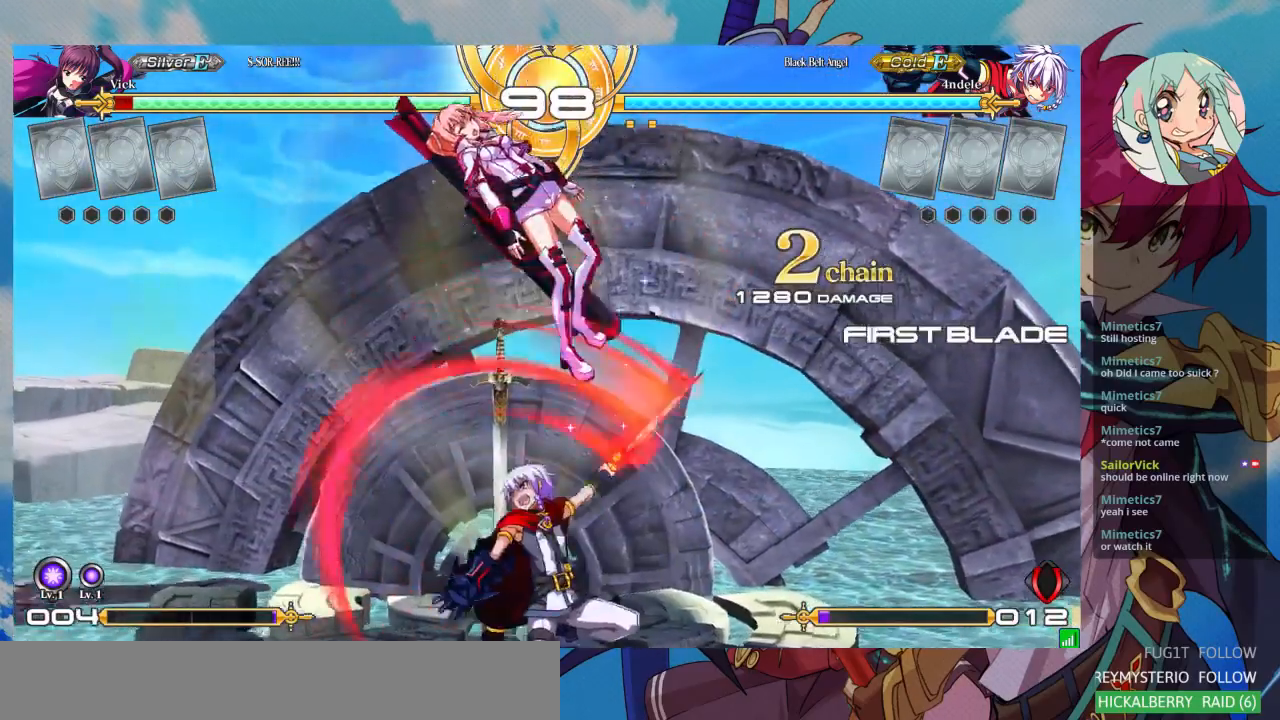
{"buttons": ["SQUARE"], "left_stick": "right", "events": [[33, "SQUARE", "up"], [67, "SQUARE", "down"]]}
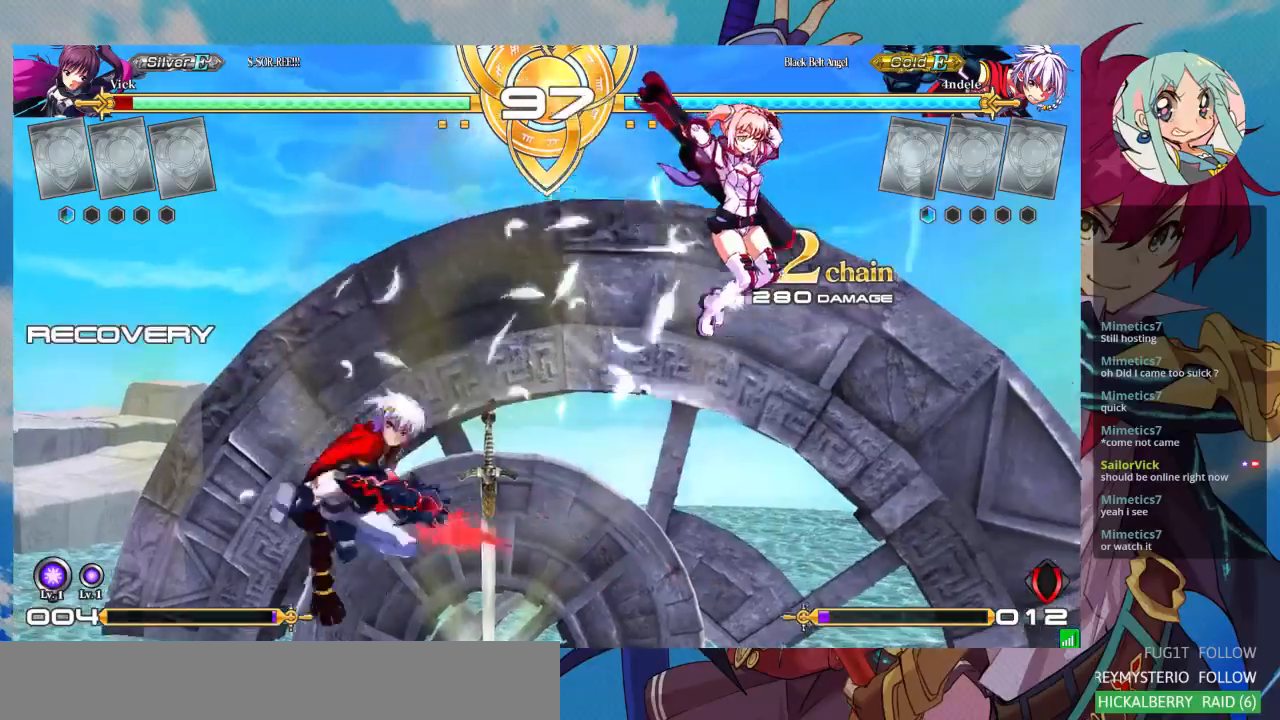
{"buttons": [], "left_stick": "center"}
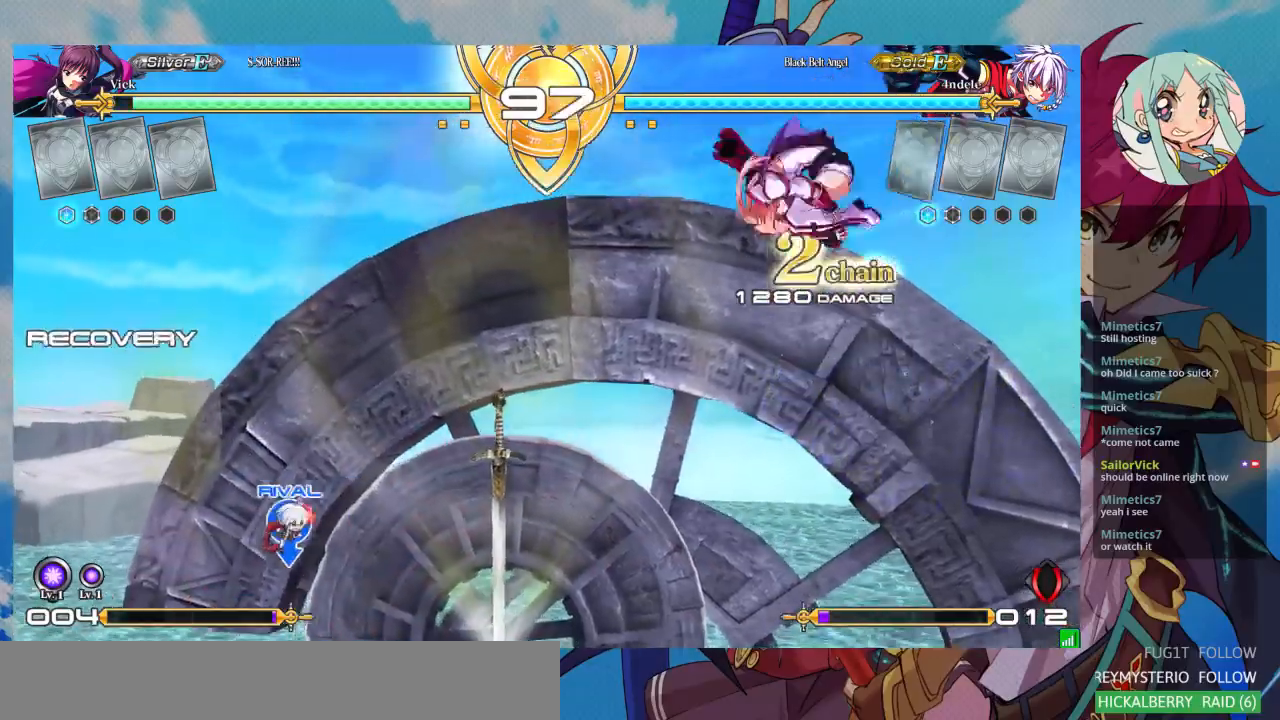
{"buttons": [], "left_stick": "down", "events": [[167, "R1", "down"], [333, "R1", "up"], [433, "left_stick", "down"]]}